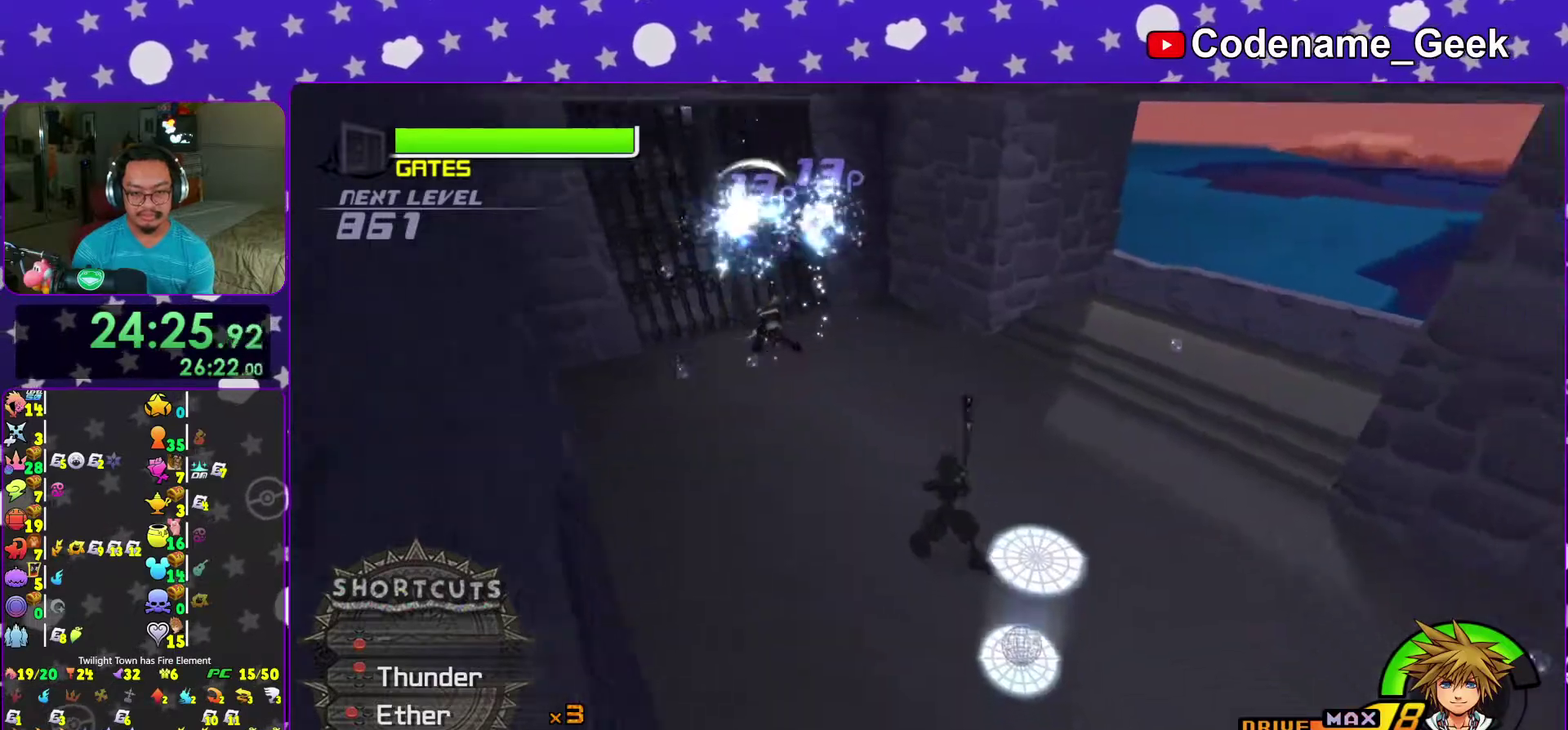
Gameplay with a controller (Nintendo layout); each line is a JSON object with the inputs held at the frame after it (dt_ms = milliseconds from this image to that frame). "events" lists button and stick changes between this image and that frame as [ms after this image, input, new state], when the widget could be followed in between. This overlay highlights the sticks when they move; stick clicks (L3 R3) are not distinguishable. Not read: L3 R3.
{"dt_ms": 400, "buttons": ["X"], "left_stick": "up", "right_stick": "center", "events": [[33, "left_stick", "down-right"], [67, "right_stick", "down-right"], [183, "left_stick", "right"], [283, "left_stick", "up-right"], [333, "X", "down"], [333, "left_stick", "up"], [367, "right_stick", "center"]]}
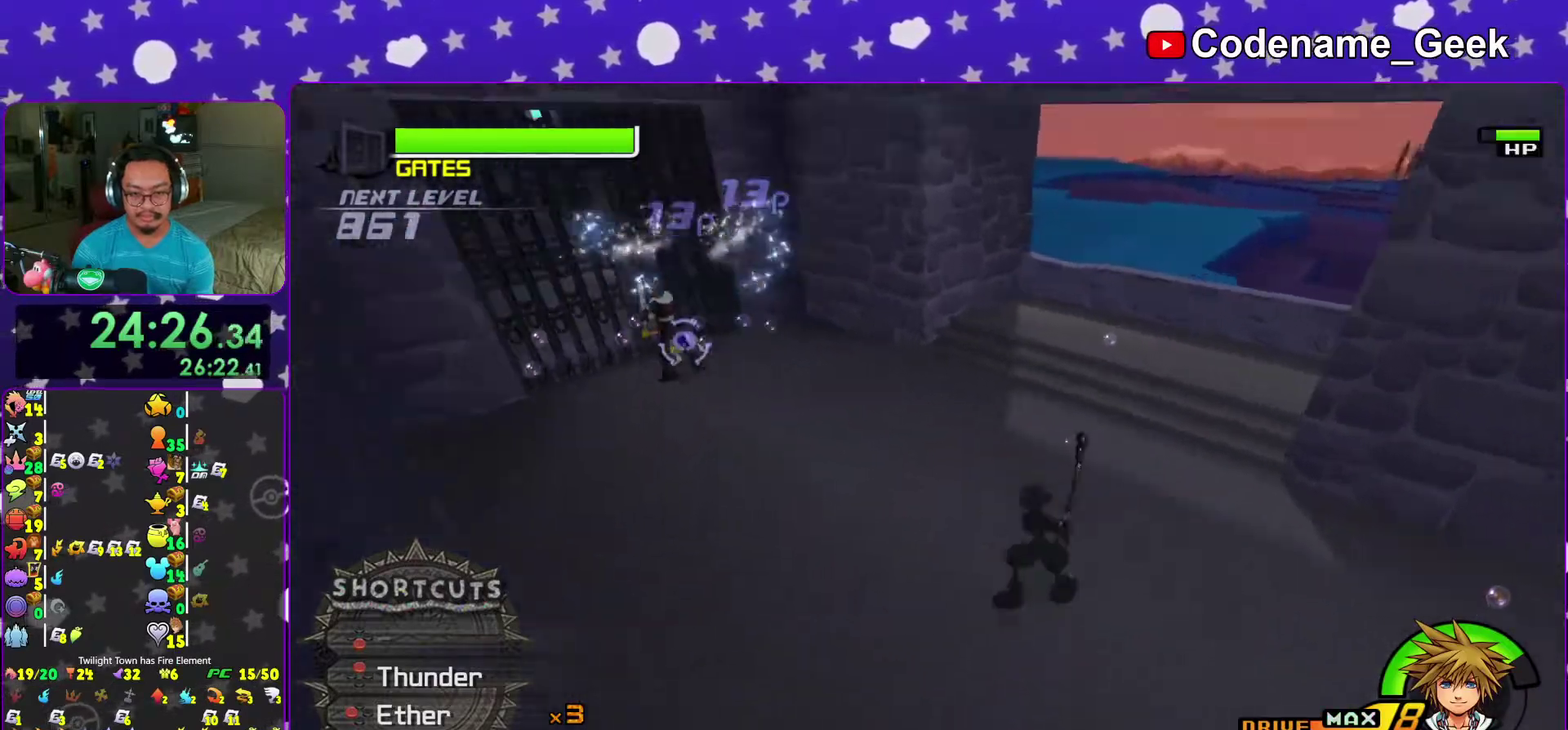
{"dt_ms": 600, "buttons": [], "left_stick": "down", "right_stick": "center", "events": [[17, "left_stick", "up-left"], [67, "X", "up"], [133, "X", "down"], [250, "X", "up"], [400, "X", "down"], [467, "X", "up"], [467, "right_stick", "down-right"], [517, "left_stick", "center"], [550, "right_stick", "center"], [600, "left_stick", "down"]]}
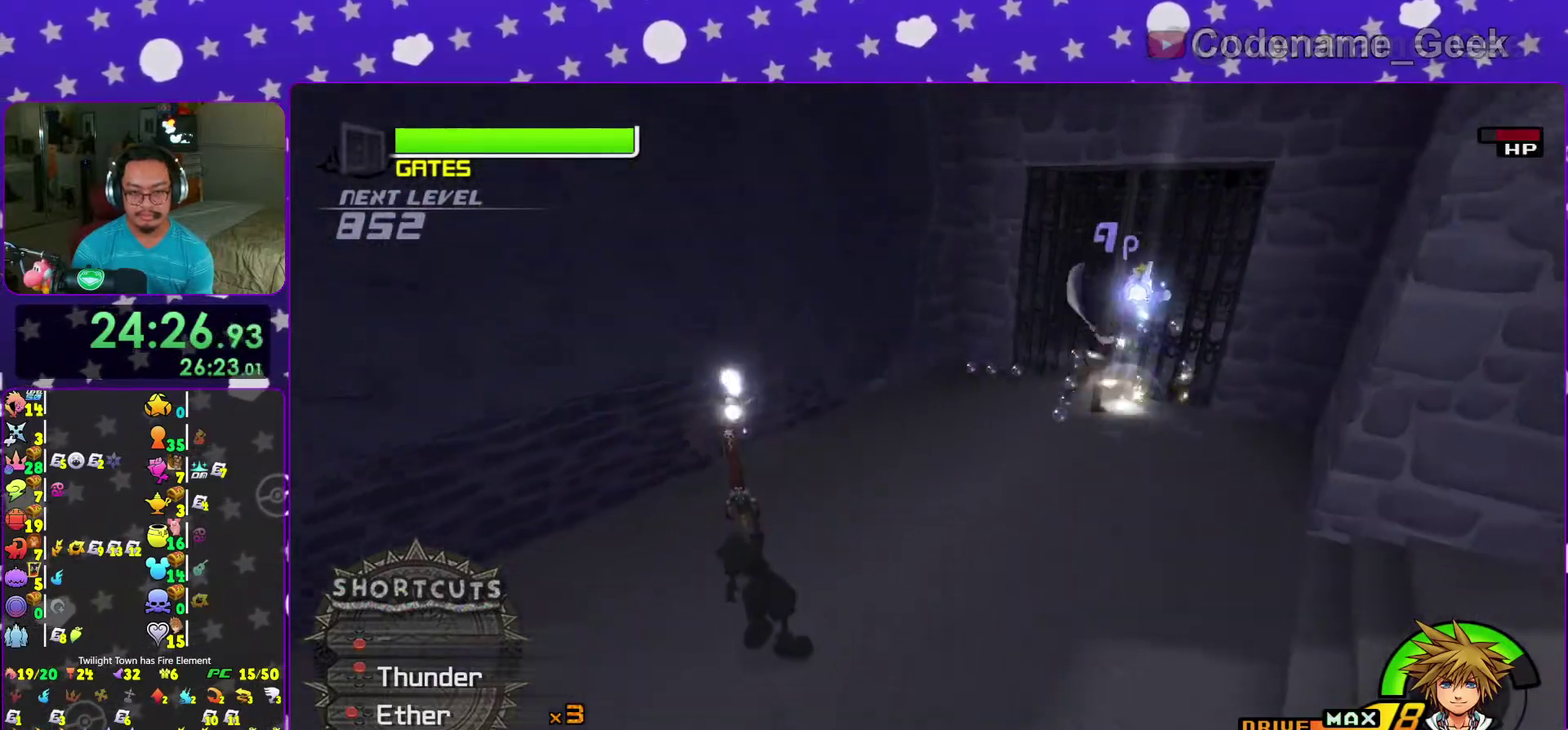
{"dt_ms": 300, "buttons": [], "left_stick": "down", "right_stick": "down", "events": [[50, "right_stick", "down-right"], [150, "right_stick", "center"], [233, "right_stick", "down"]]}
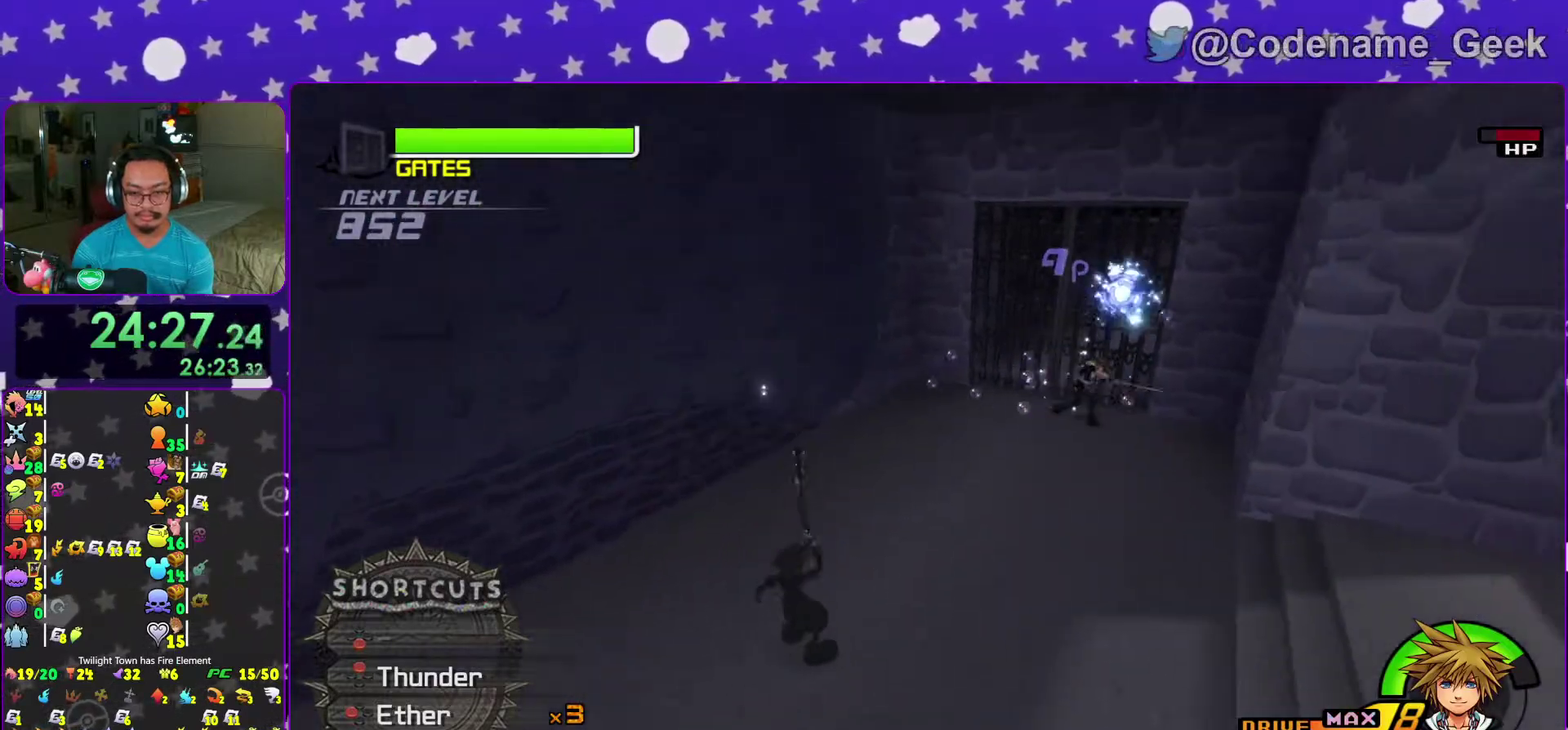
{"dt_ms": 700, "buttons": [], "left_stick": "down", "right_stick": "center", "events": [[50, "left_stick", "down-left"], [100, "left_stick", "left"], [367, "X", "down"], [467, "left_stick", "down-left"], [517, "X", "up"], [517, "right_stick", "center"], [567, "X", "down"], [700, "X", "up"], [700, "left_stick", "down"]]}
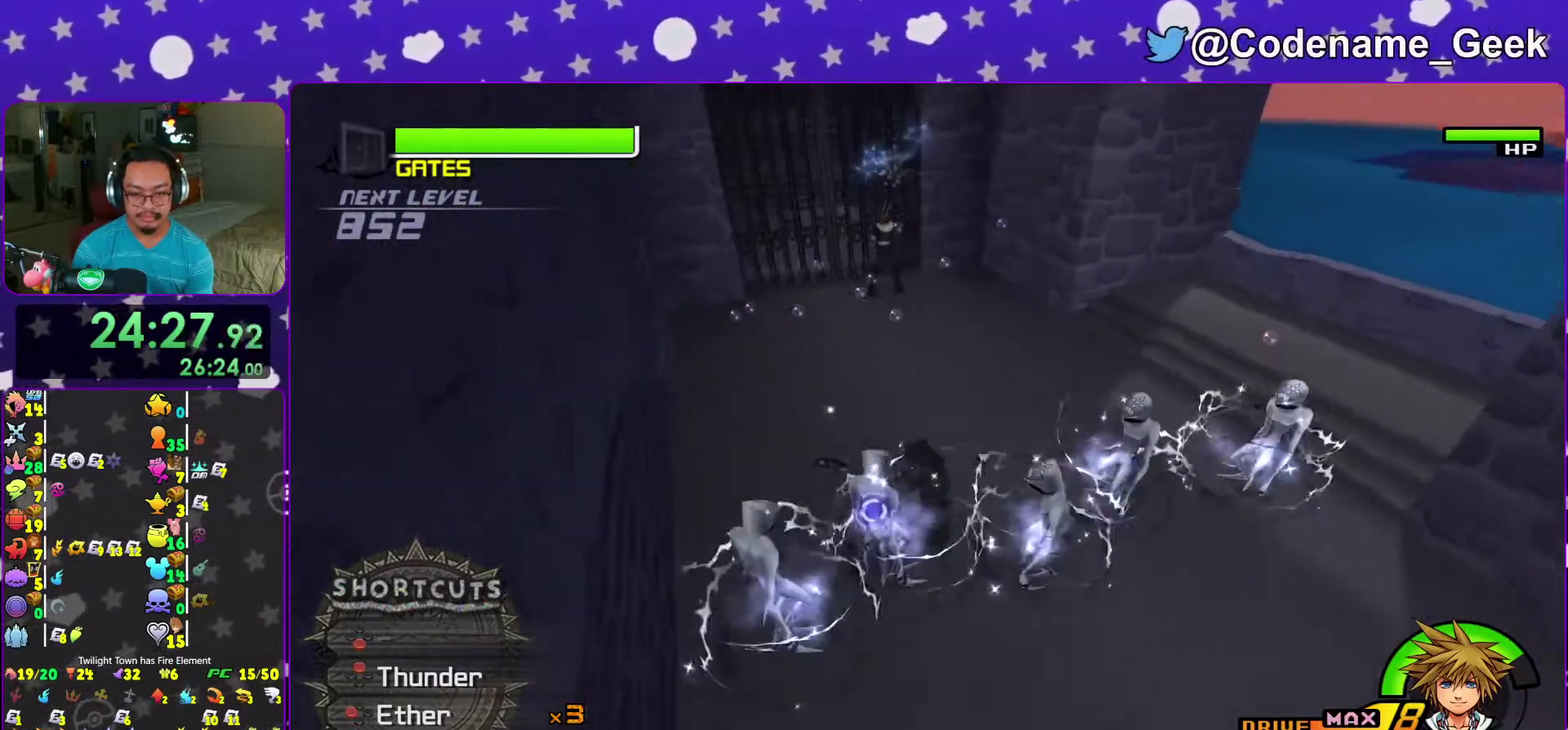
{"dt_ms": 300, "buttons": [], "left_stick": "up-right", "right_stick": "center", "events": [[50, "X", "down"], [50, "left_stick", "down-right"], [83, "right_stick", "down"], [100, "left_stick", "right"], [167, "left_stick", "up-right"], [200, "X", "up"], [217, "right_stick", "down-right"], [283, "right_stick", "center"]]}
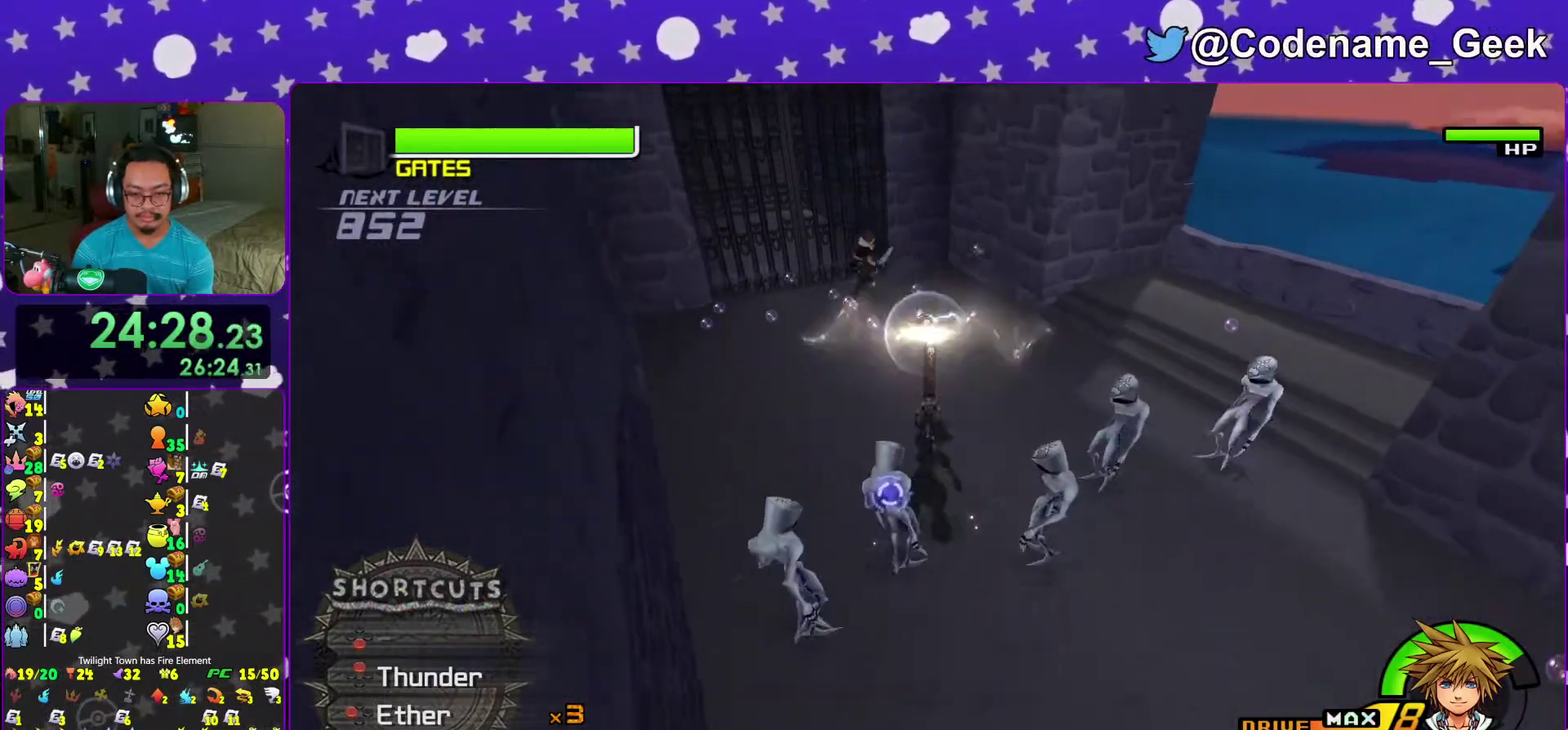
{"dt_ms": 900, "buttons": [], "left_stick": "up", "right_stick": "down-right", "events": [[100, "right_stick", "down-right"], [183, "right_stick", "center"], [317, "right_stick", "down-right"], [400, "left_stick", "up"], [400, "right_stick", "center"], [483, "right_stick", "down-right"], [600, "right_stick", "center"], [667, "right_stick", "down"], [817, "right_stick", "down-right"]]}
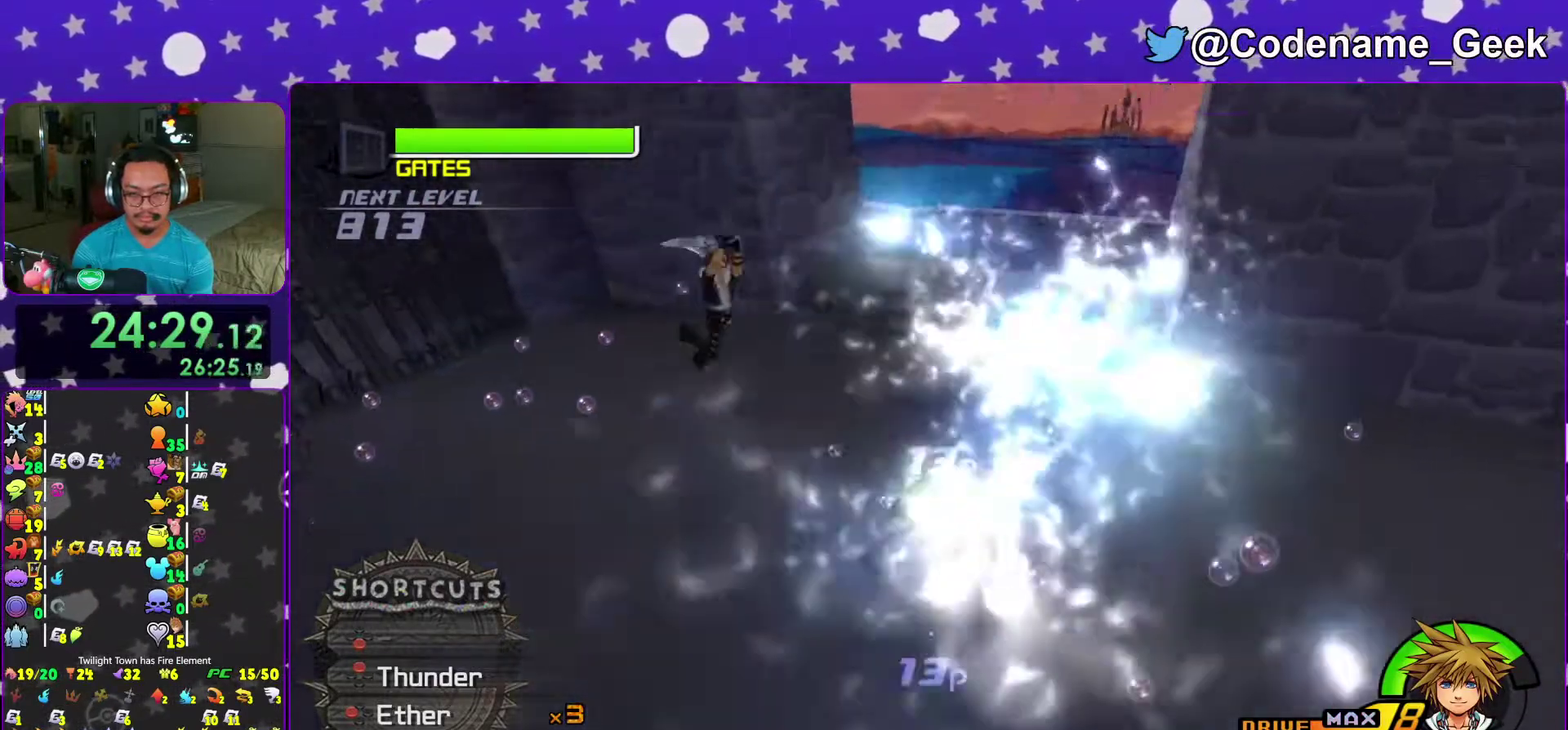
{"dt_ms": 300, "buttons": ["X"], "left_stick": "up", "right_stick": "center", "events": [[33, "X", "down"], [67, "right_stick", "center"], [150, "X", "up"], [233, "X", "down"]]}
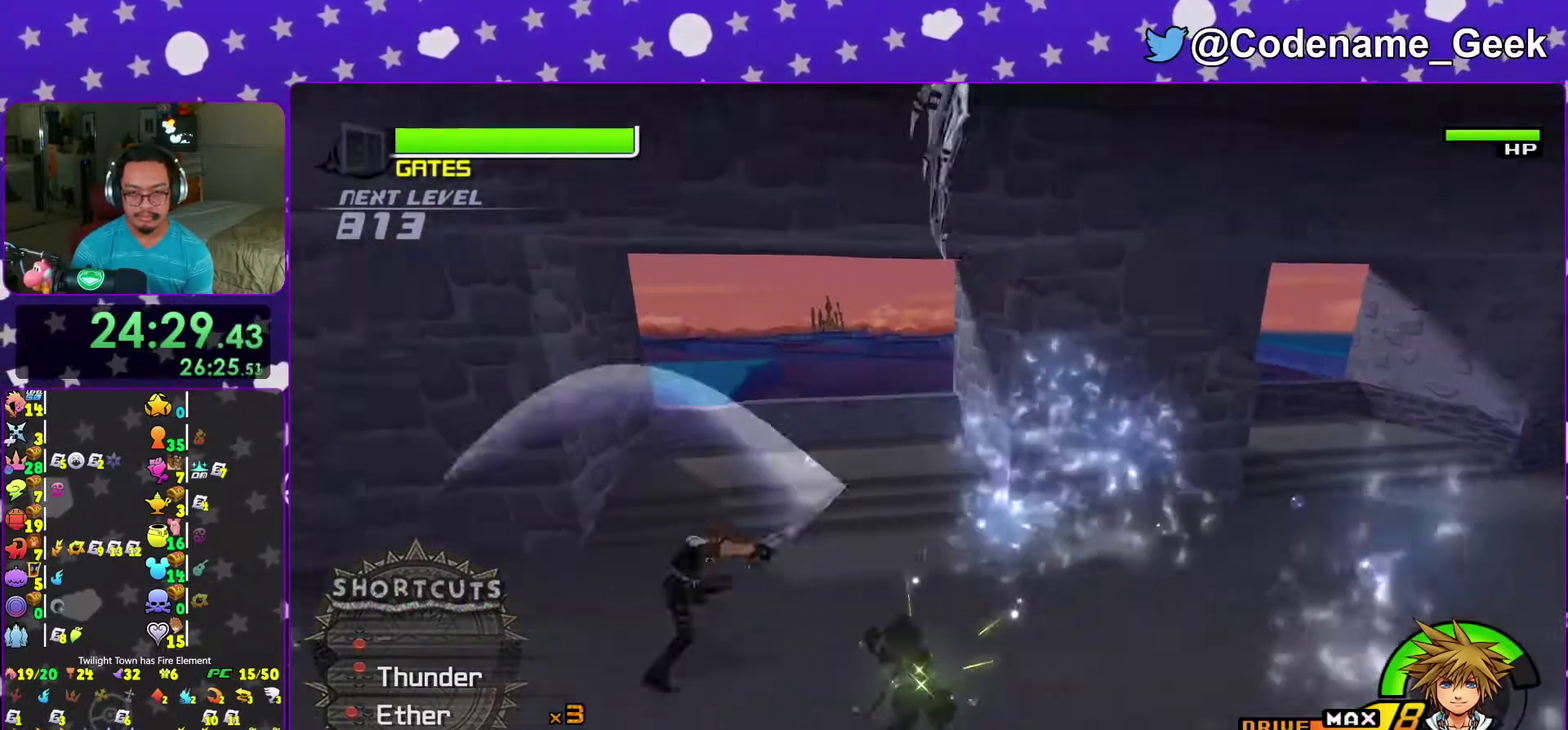
{"dt_ms": 700, "buttons": [], "left_stick": "center", "right_stick": "center", "events": [[33, "X", "up"], [117, "X", "down"], [233, "X", "up"], [400, "right_stick", "down"], [483, "right_stick", "center"], [583, "right_stick", "down-right"], [633, "left_stick", "center"], [700, "right_stick", "center"]]}
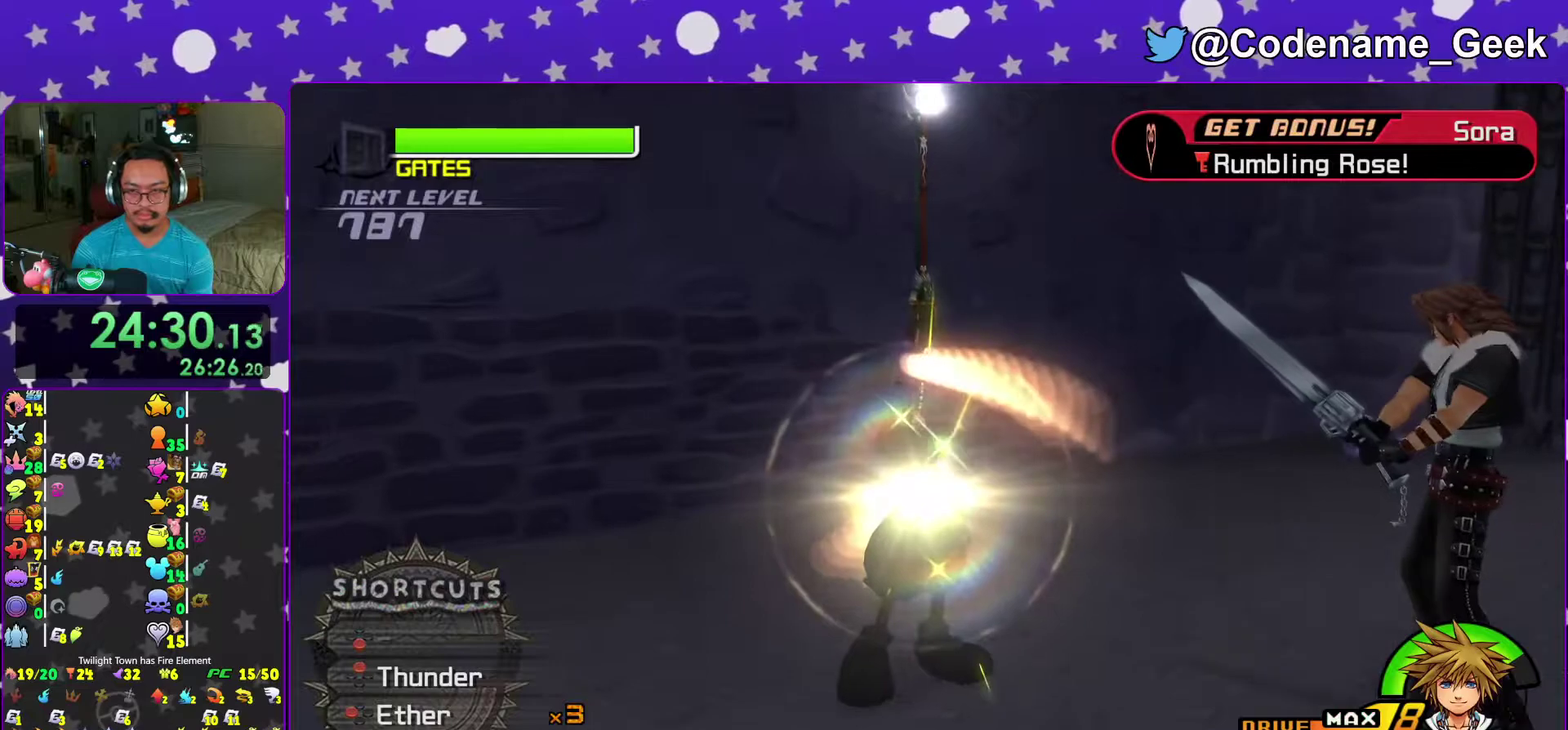
{"dt_ms": 300, "buttons": [], "left_stick": "center", "right_stick": "center", "events": [[167, "left_stick", "down"], [217, "left_stick", "center"]]}
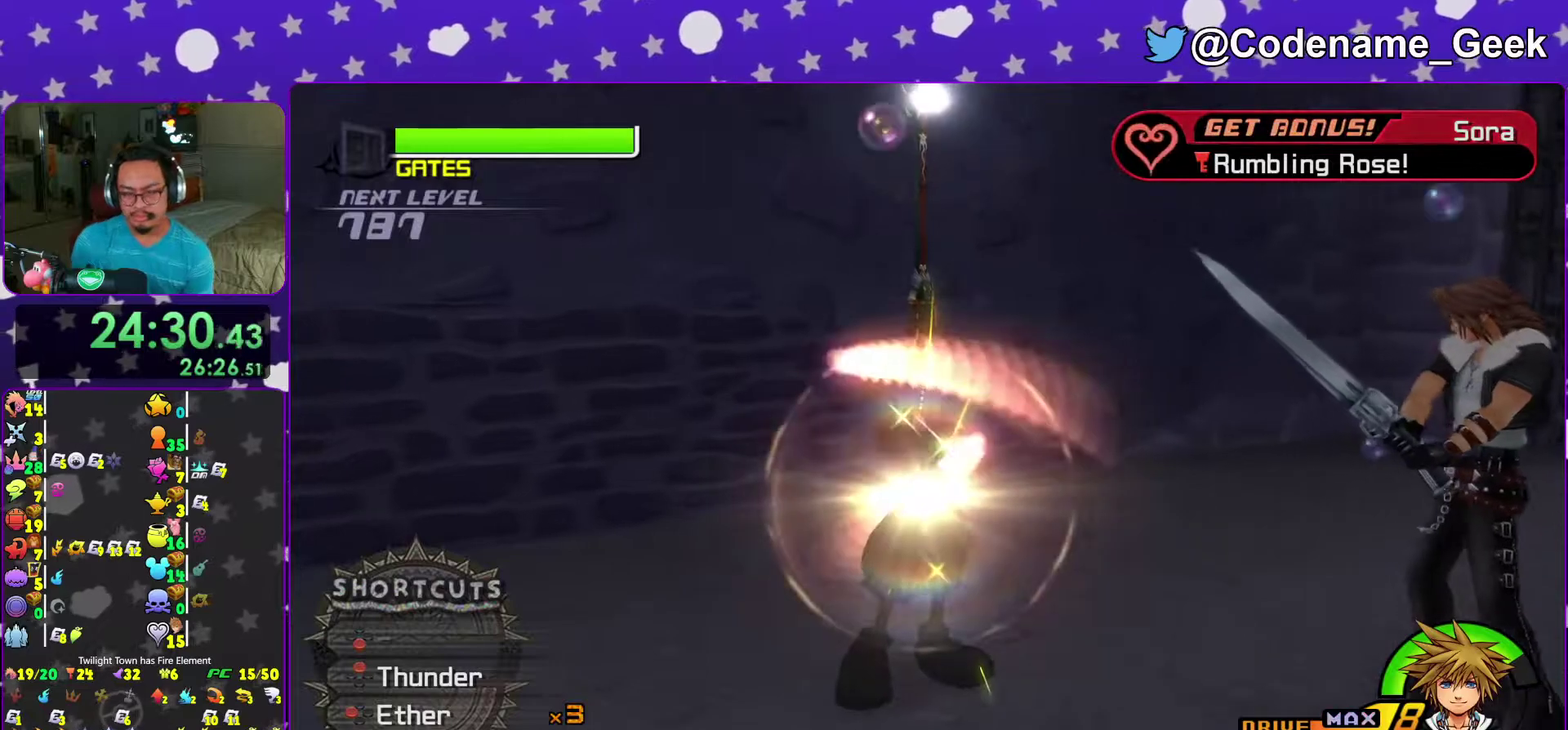
{"dt_ms": 500, "buttons": [], "left_stick": "center", "right_stick": "center", "events": []}
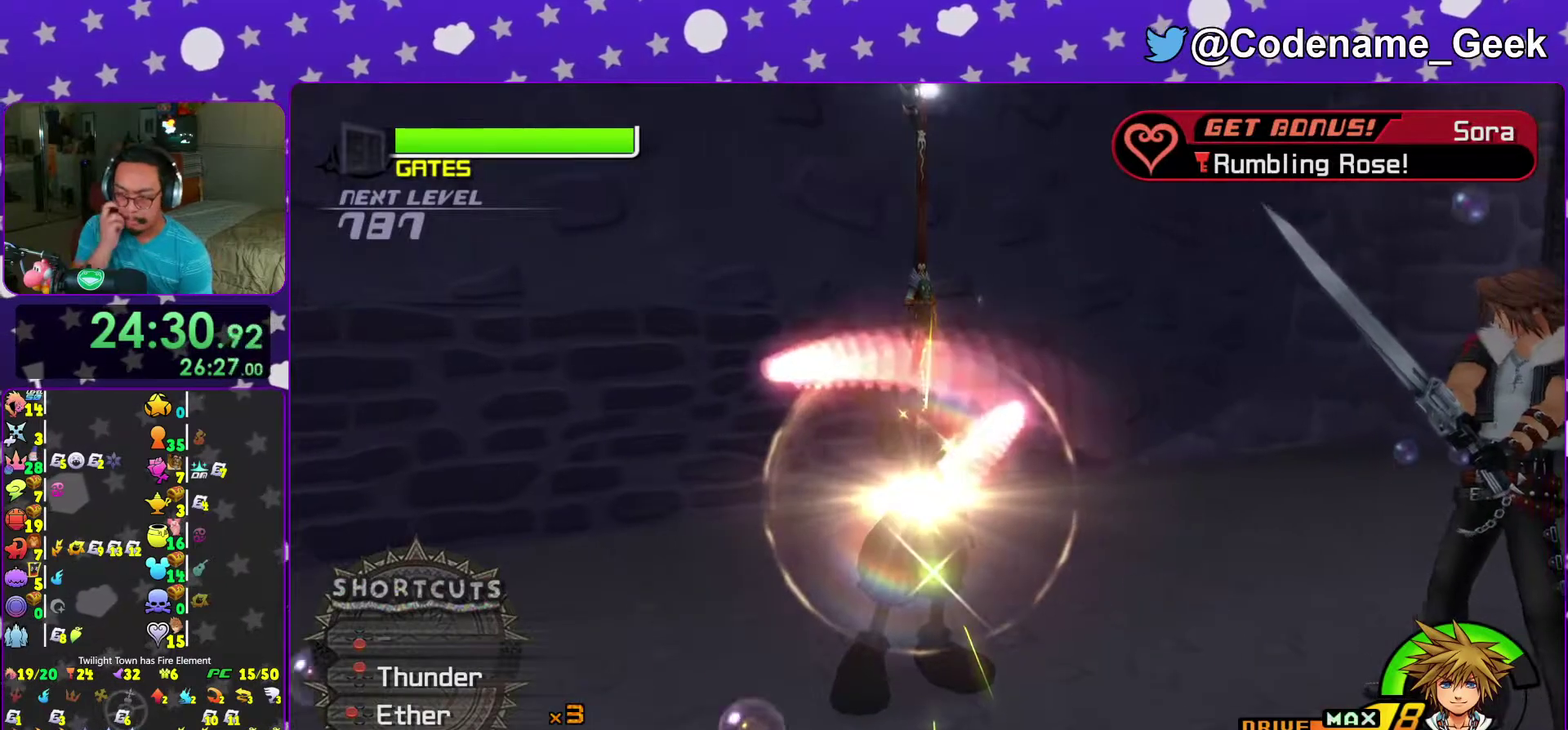
{"dt_ms": 400, "buttons": [], "left_stick": "center", "right_stick": "center"}
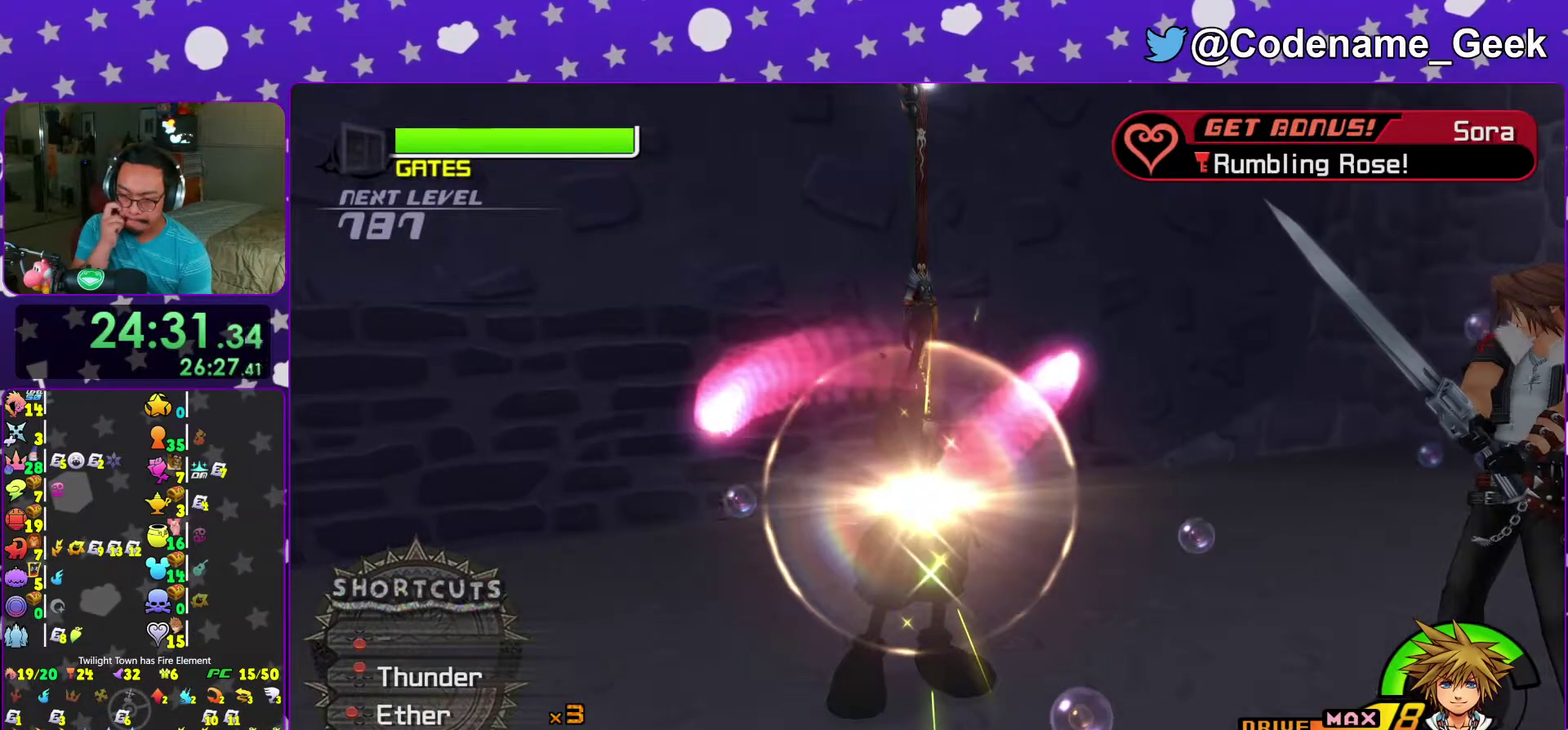
{"dt_ms": 600, "buttons": [], "left_stick": "center", "right_stick": "center"}
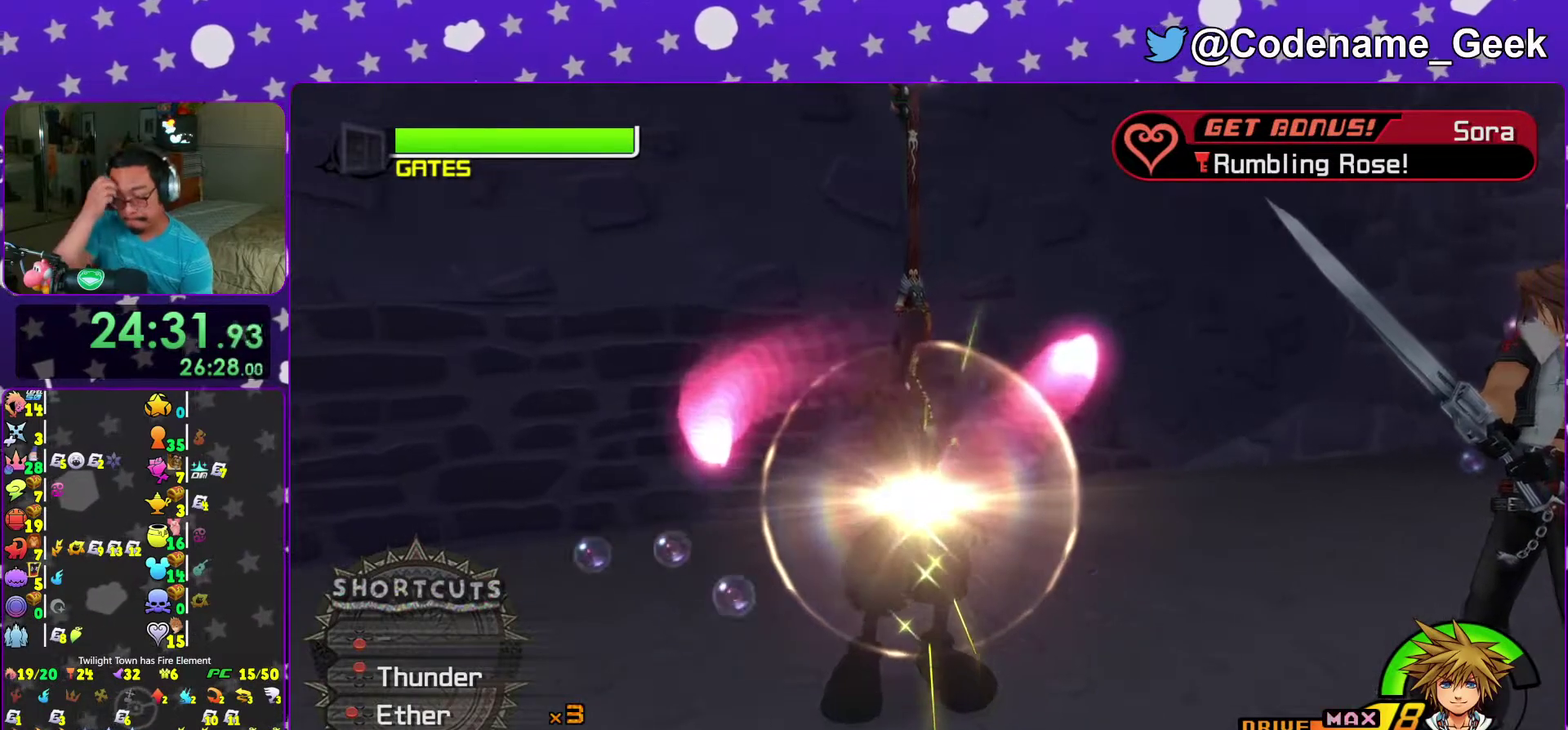
{"dt_ms": 300, "buttons": [], "left_stick": "center", "right_stick": "center"}
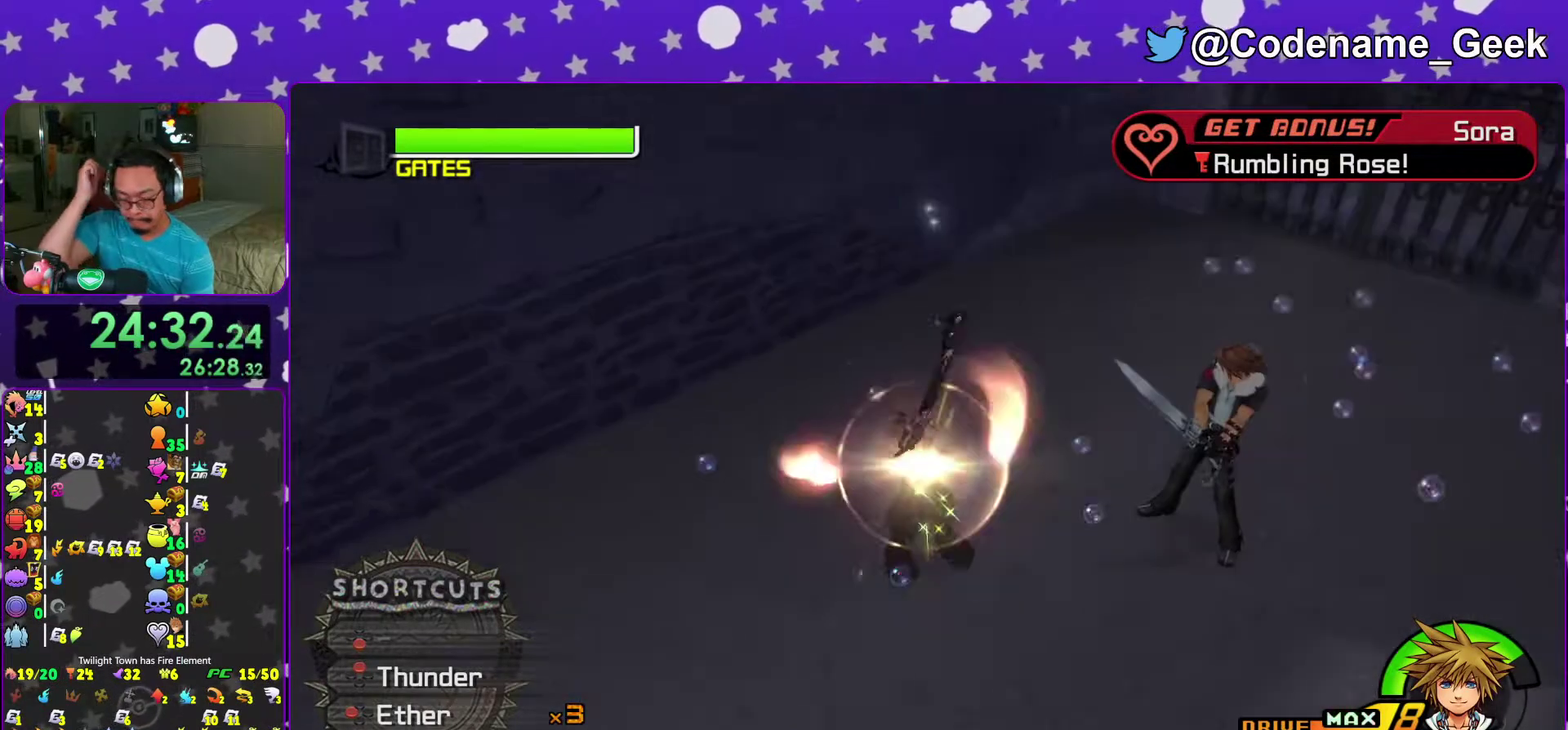
{"dt_ms": 700, "buttons": [], "left_stick": "center", "right_stick": "center", "events": [[167, "left_stick", "down"], [217, "left_stick", "center"]]}
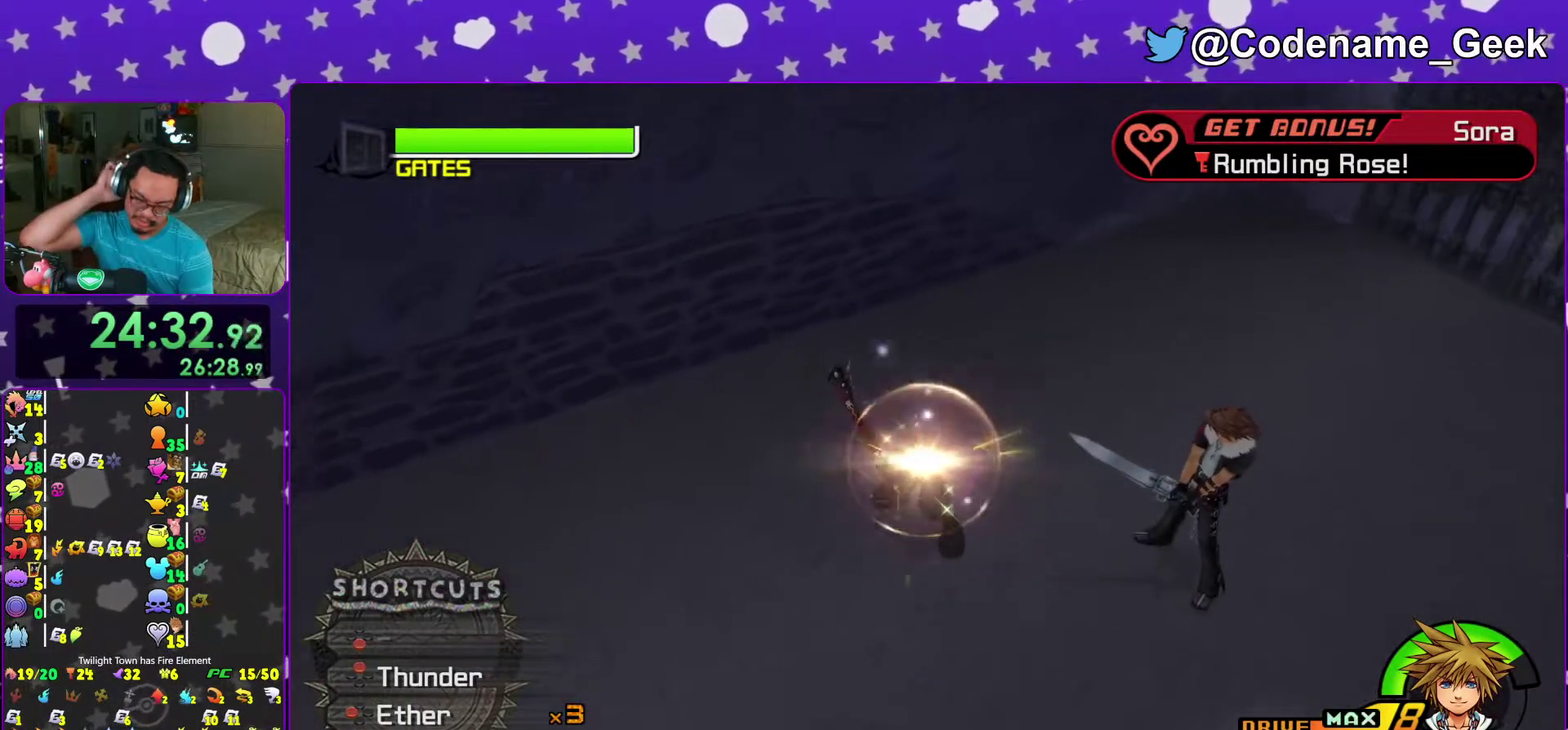
{"dt_ms": 500, "buttons": [], "left_stick": "center", "right_stick": "center", "events": []}
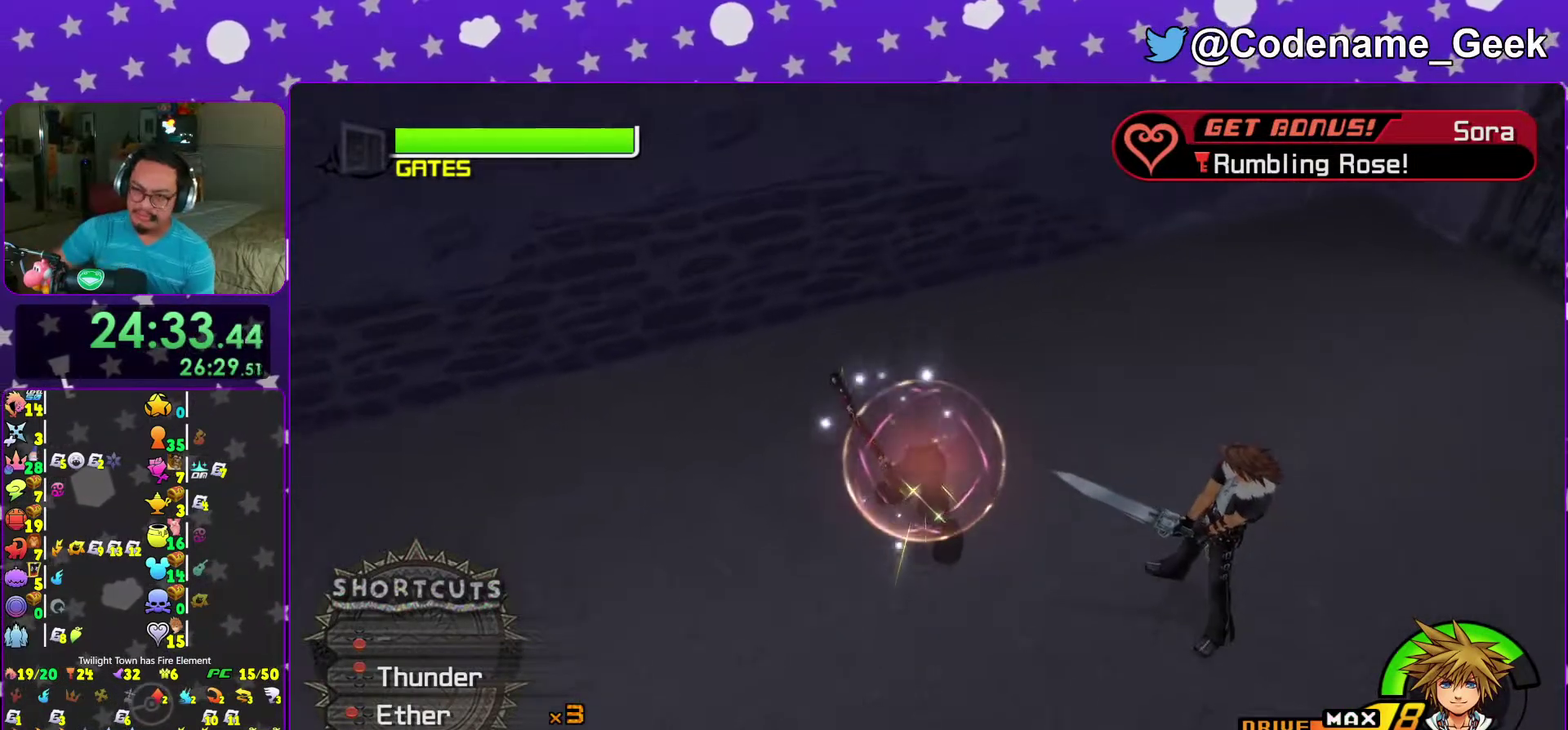
{"dt_ms": 500, "buttons": [], "left_stick": "center", "right_stick": "center", "events": []}
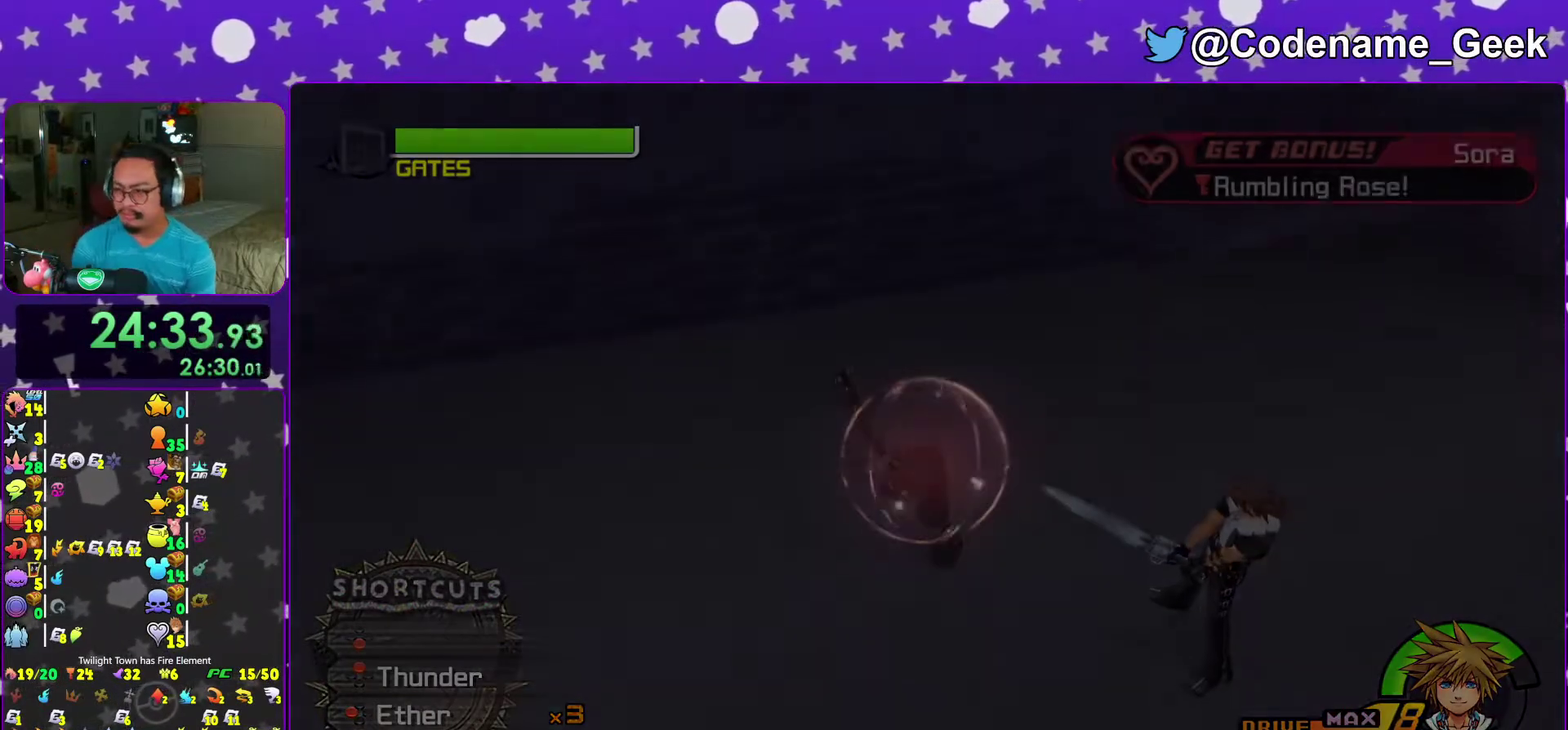
{"dt_ms": 500, "buttons": [], "left_stick": "center", "right_stick": "center", "events": [[50, "B", "down"], [133, "B", "up"], [200, "B", "down"], [283, "B", "up"], [383, "B", "down"], [450, "B", "up"]]}
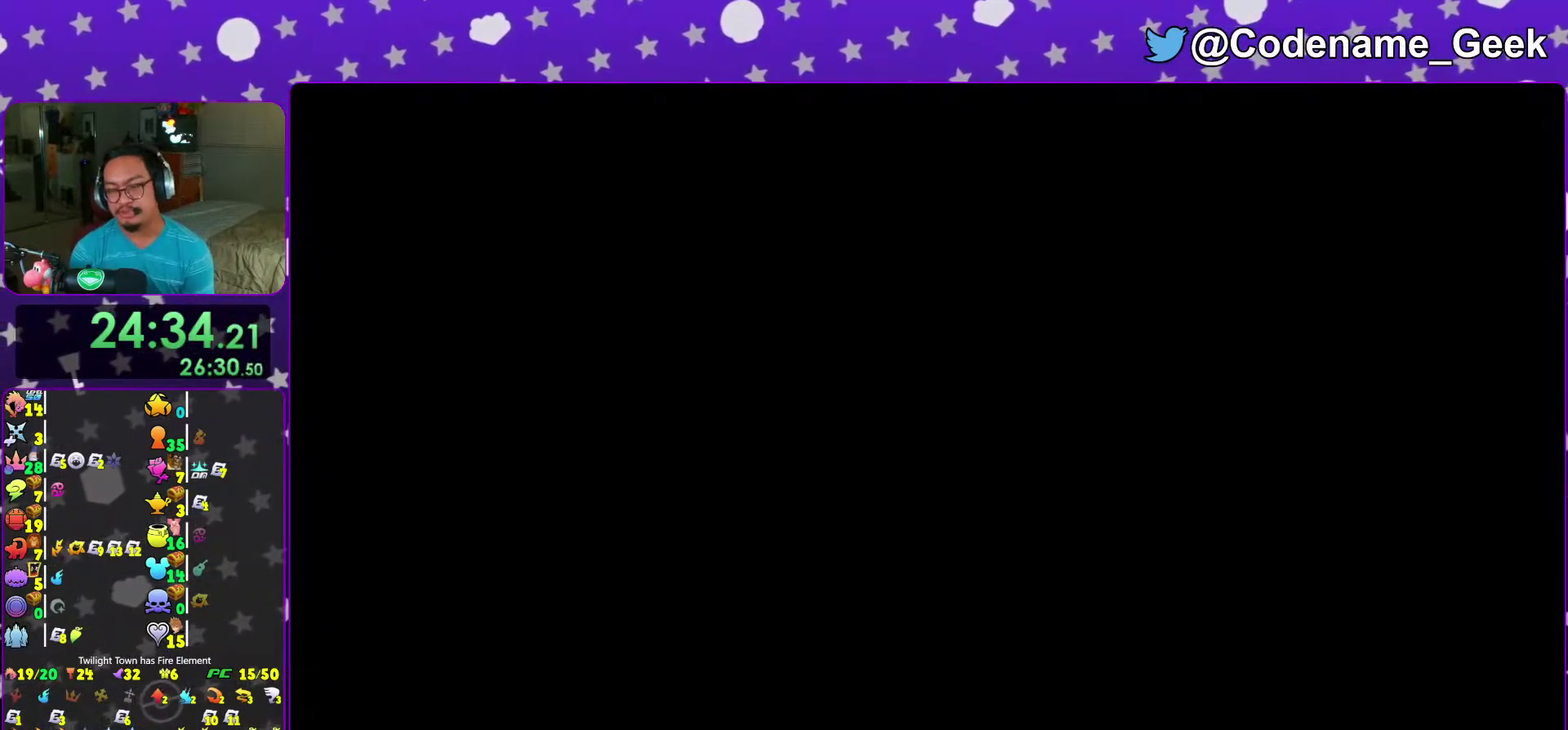
{"dt_ms": 500, "buttons": [], "left_stick": "center", "right_stick": "center", "events": [[33, "B", "down"], [117, "B", "up"], [200, "left_stick", "down-left"], [217, "B", "down"], [283, "left_stick", "center"], [300, "B", "up"], [400, "B", "down"], [467, "B", "up"]]}
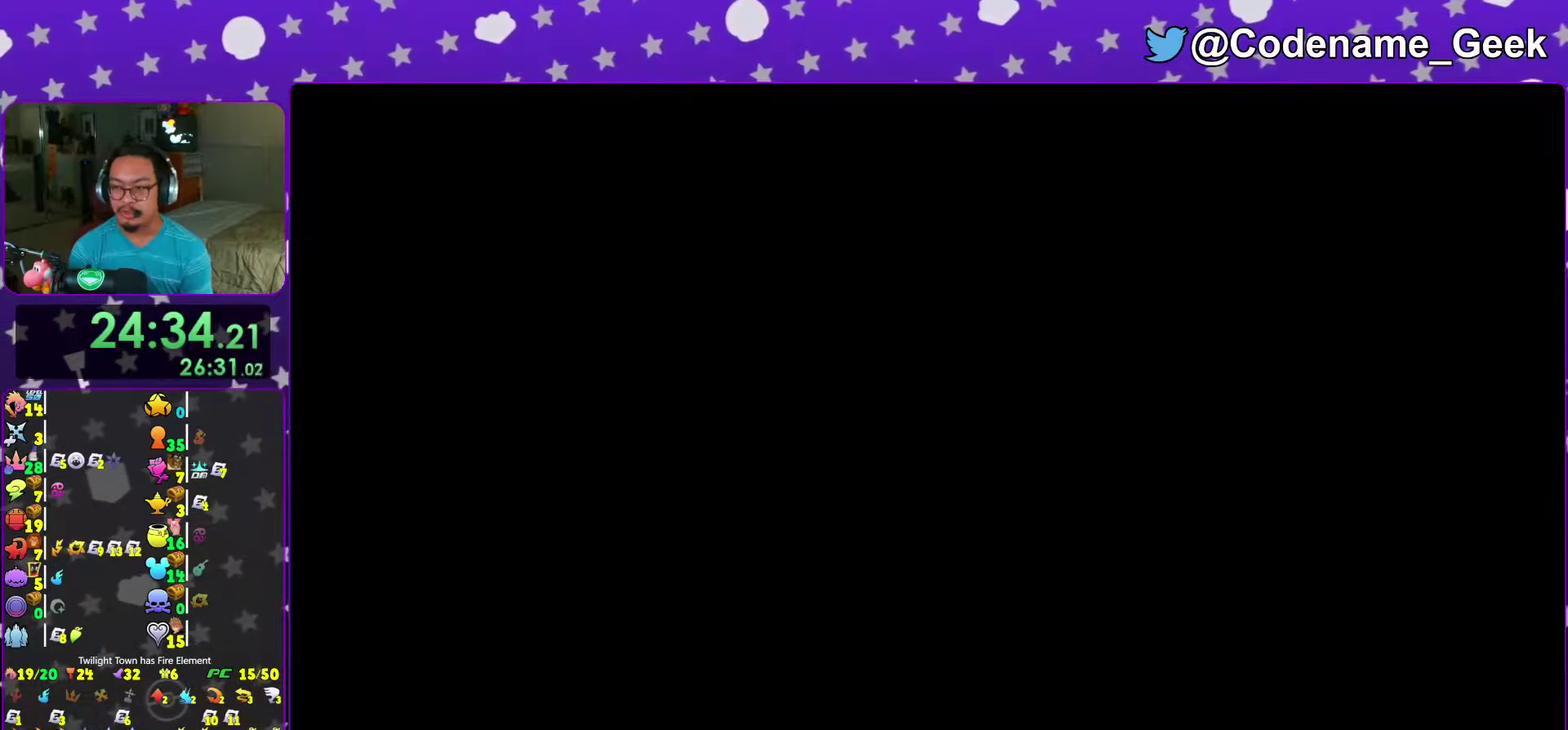
{"dt_ms": 500, "buttons": [], "left_stick": "center", "right_stick": "center", "events": [[67, "B", "down"], [150, "B", "up"], [233, "B", "down"], [317, "B", "up"], [400, "B", "down"], [483, "B", "up"]]}
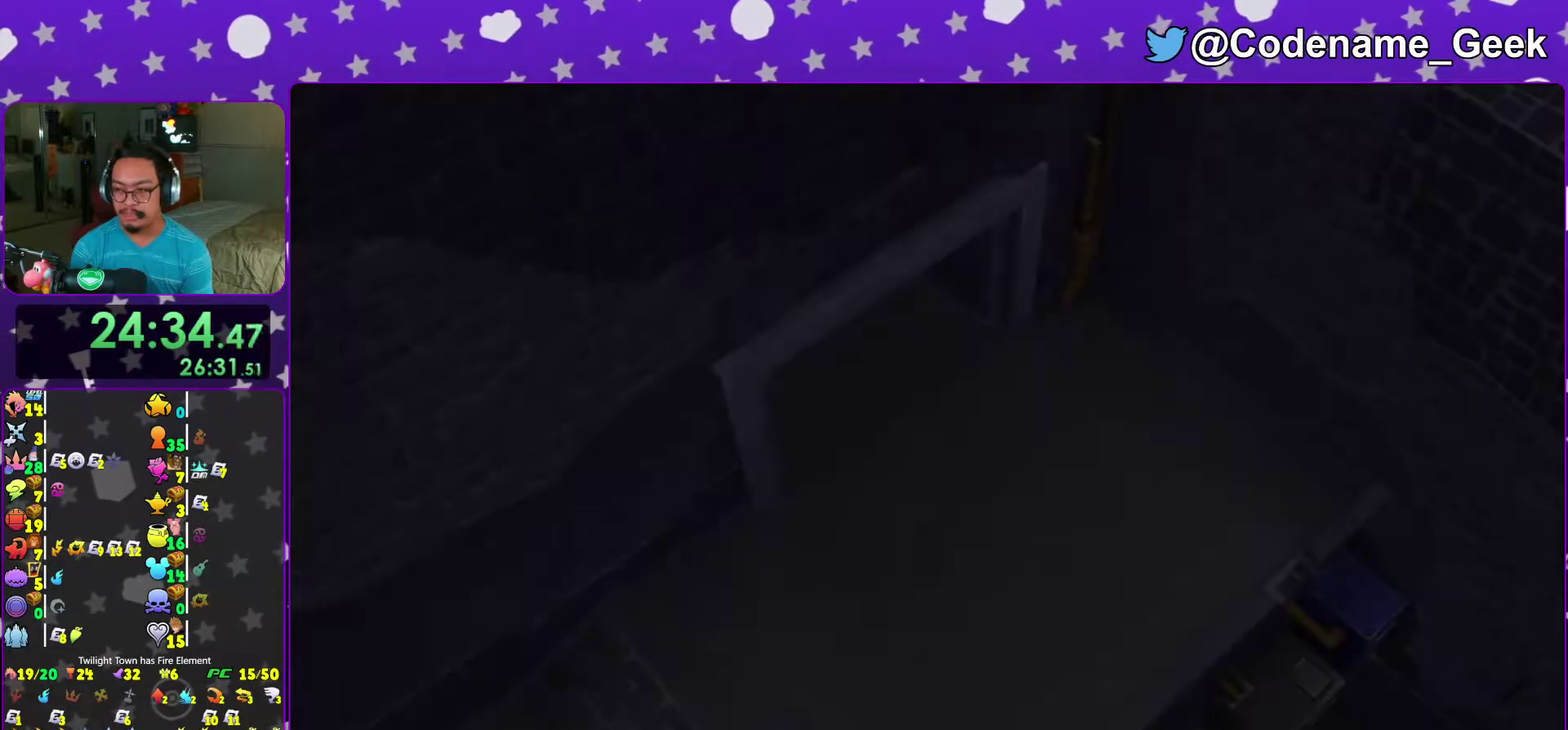
{"dt_ms": 400, "buttons": ["B"], "left_stick": "center", "right_stick": "center", "events": [[67, "B", "down"], [133, "B", "up"], [217, "B", "down"], [300, "B", "up"], [400, "B", "down"]]}
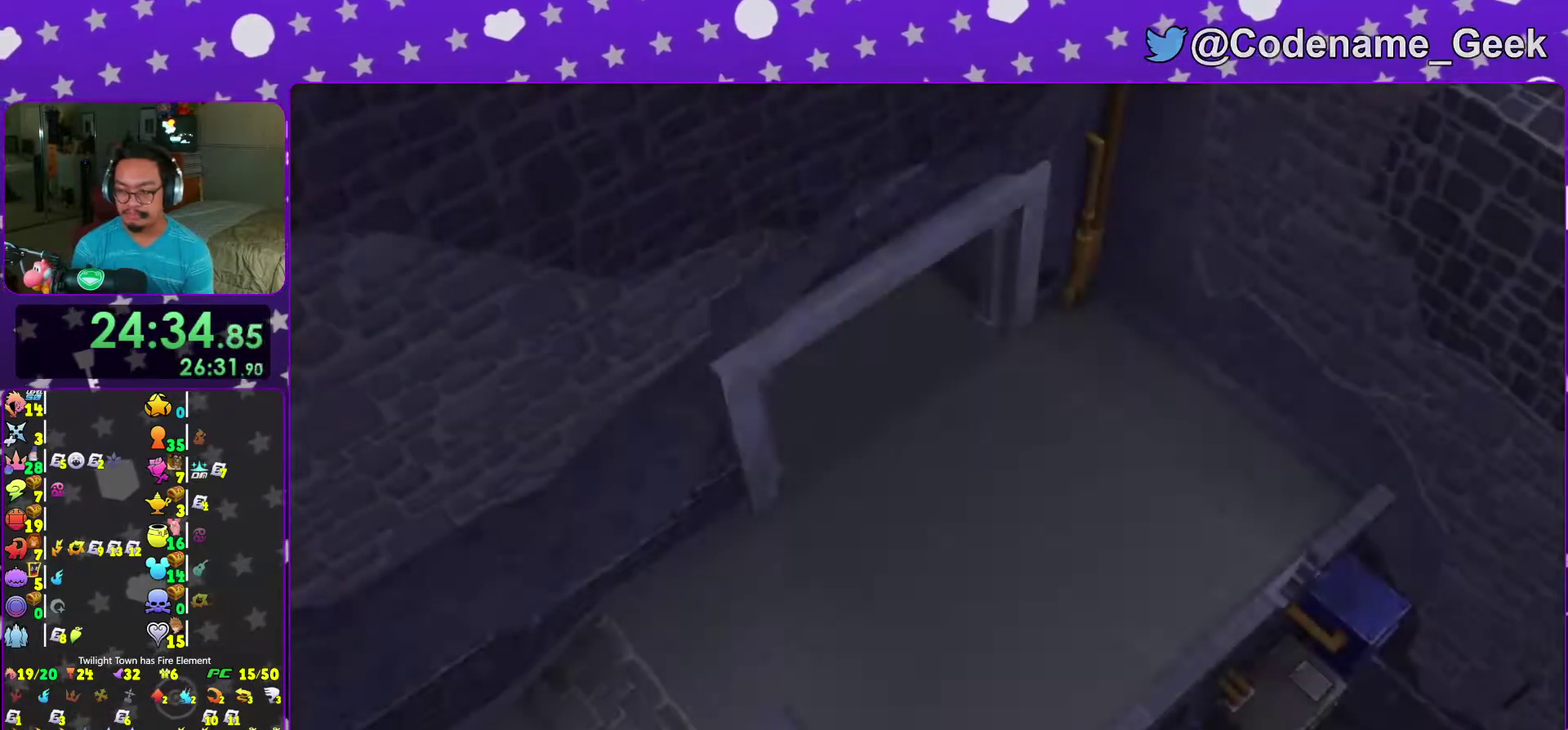
{"dt_ms": 600, "buttons": ["A", "B"], "left_stick": "center", "right_stick": "center"}
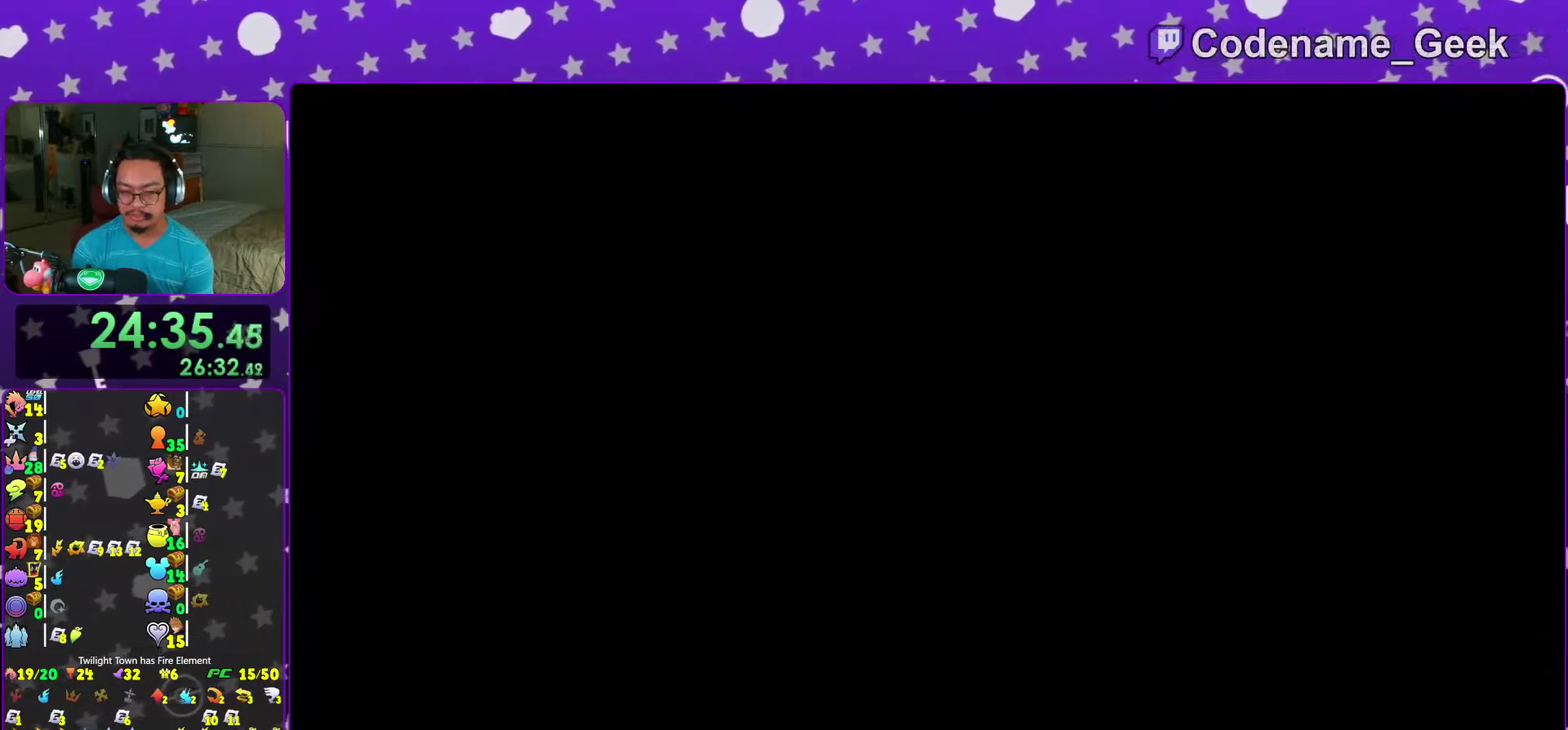
{"dt_ms": 400, "buttons": ["A"], "left_stick": "center", "right_stick": "center"}
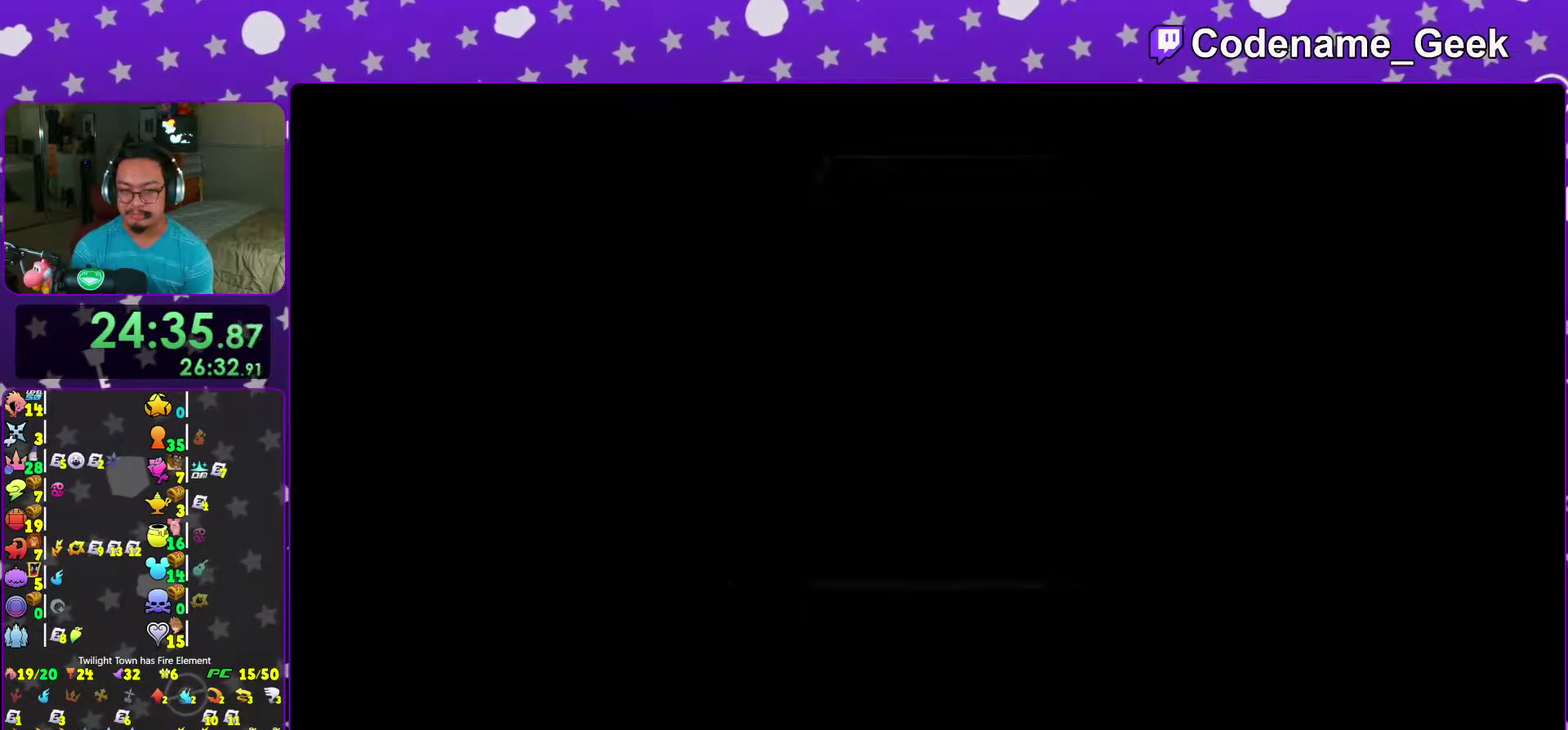
{"dt_ms": 600, "buttons": ["B"], "left_stick": "center", "right_stick": "center"}
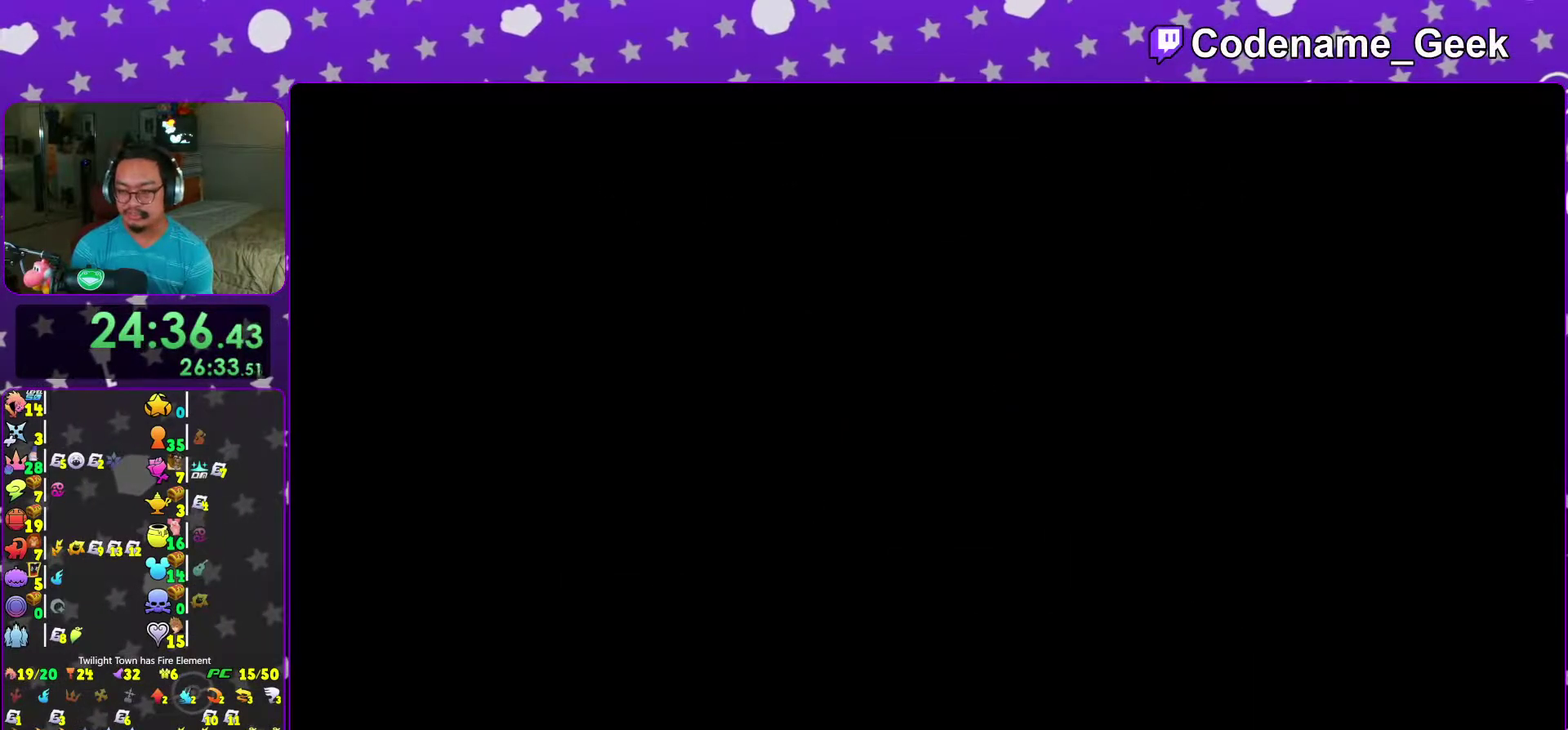
{"dt_ms": 400, "buttons": [], "left_stick": "center", "right_stick": "center"}
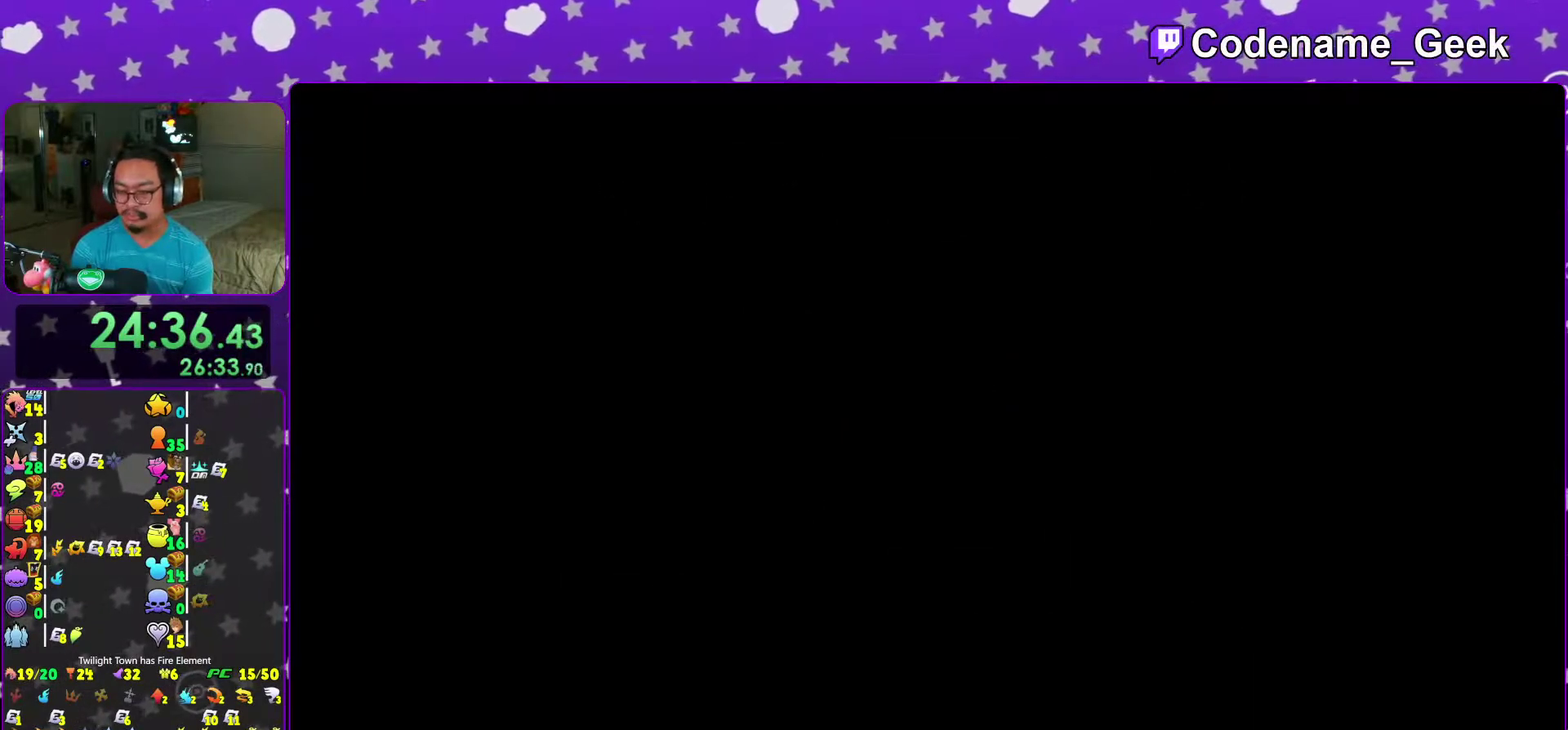
{"dt_ms": 600, "buttons": [], "left_stick": "down", "right_stick": "down"}
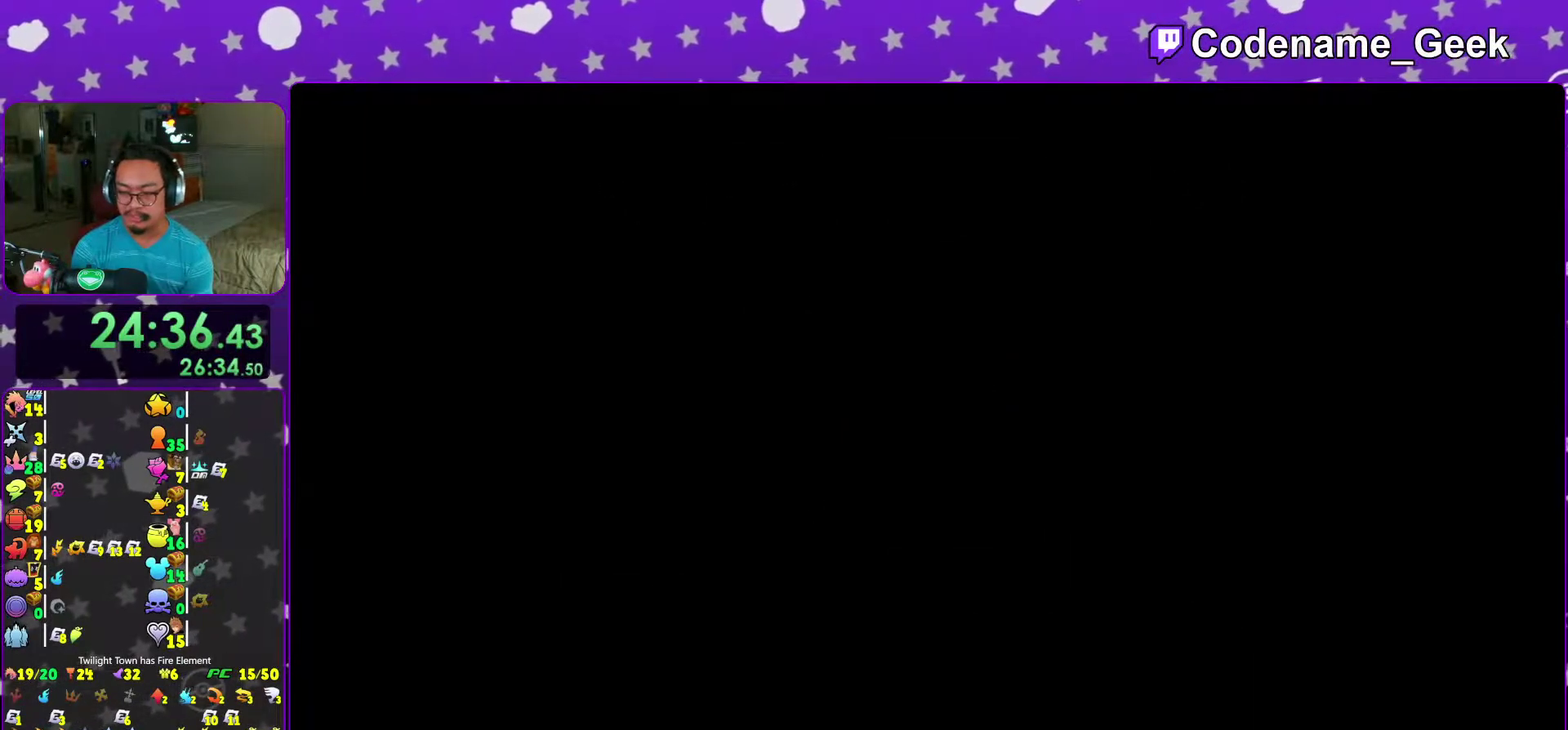
{"dt_ms": 400, "buttons": [], "left_stick": "down", "right_stick": "down", "events": []}
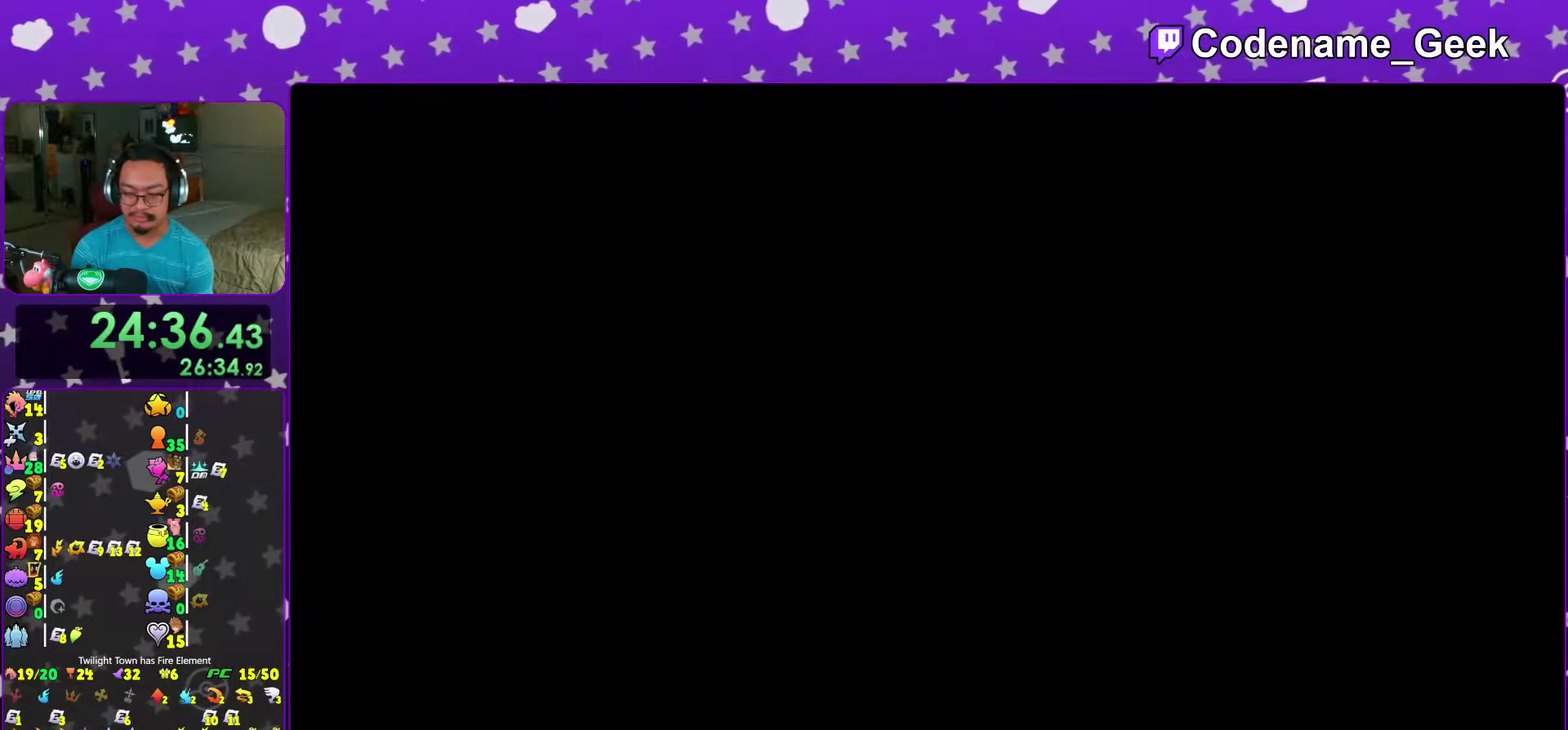
{"dt_ms": 600, "buttons": [], "left_stick": "down", "right_stick": "down", "events": [[450, "X", "down"], [533, "X", "up"]]}
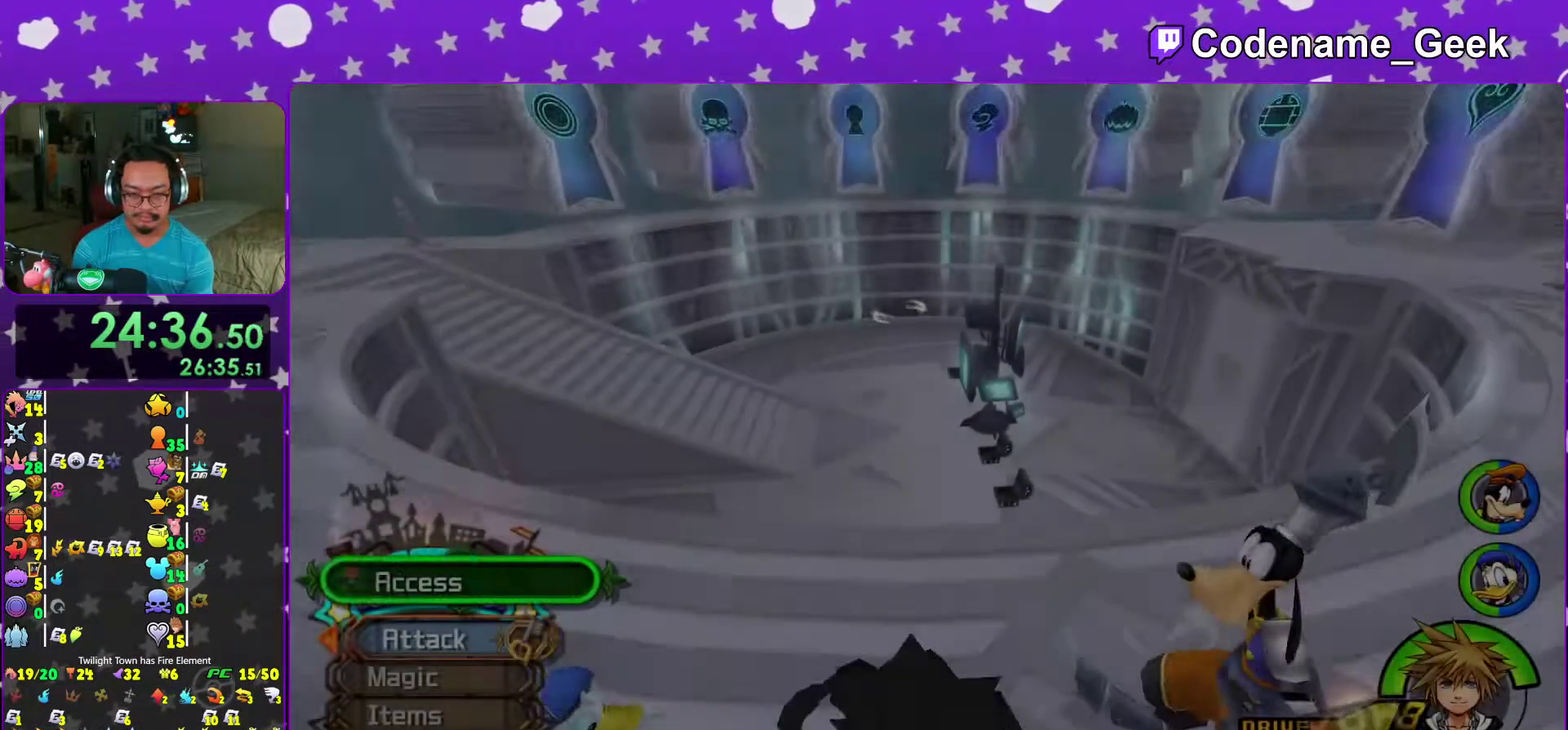
{"dt_ms": 400, "buttons": [], "left_stick": "center", "right_stick": "center"}